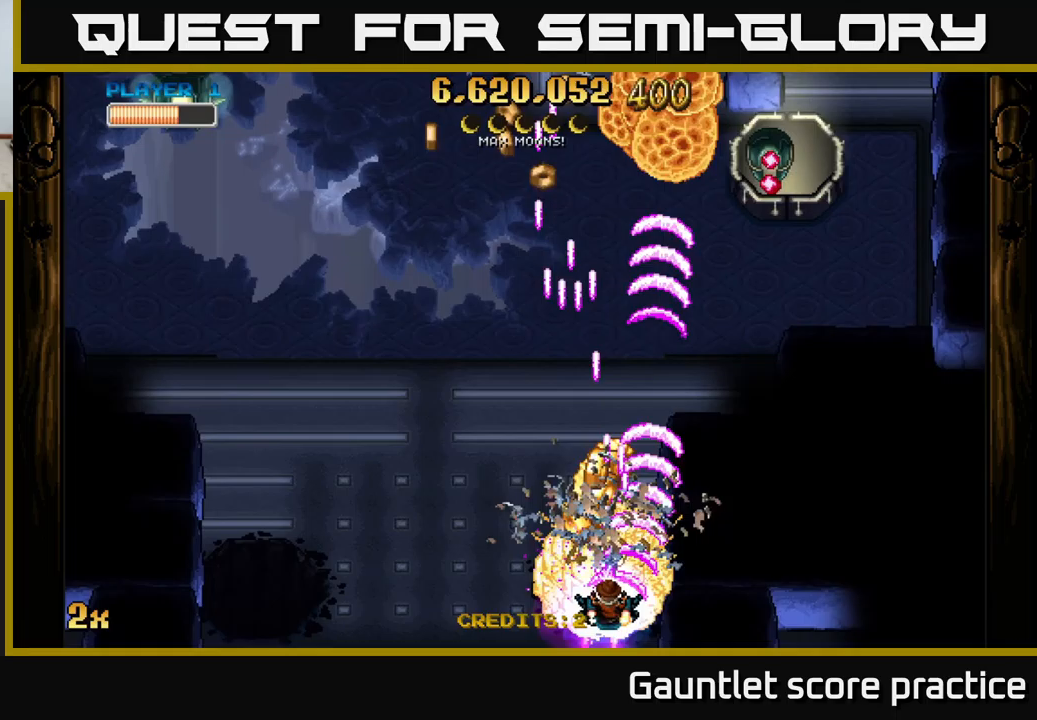
Gameplay with a controller (Xbox layout); each line is a JSON object with the inputs held at the frame after it. "events" lists button and stick changes between this image and that frame as [ms after this image, input, new state], when the widget could be followed in between. Not read: right_stick.
{"buttons": ["A"], "left_stick": "down", "events": [[33, "X", "down"], [150, "X", "up"], [283, "left_stick", "up-right"], [500, "left_stick", "down"]]}
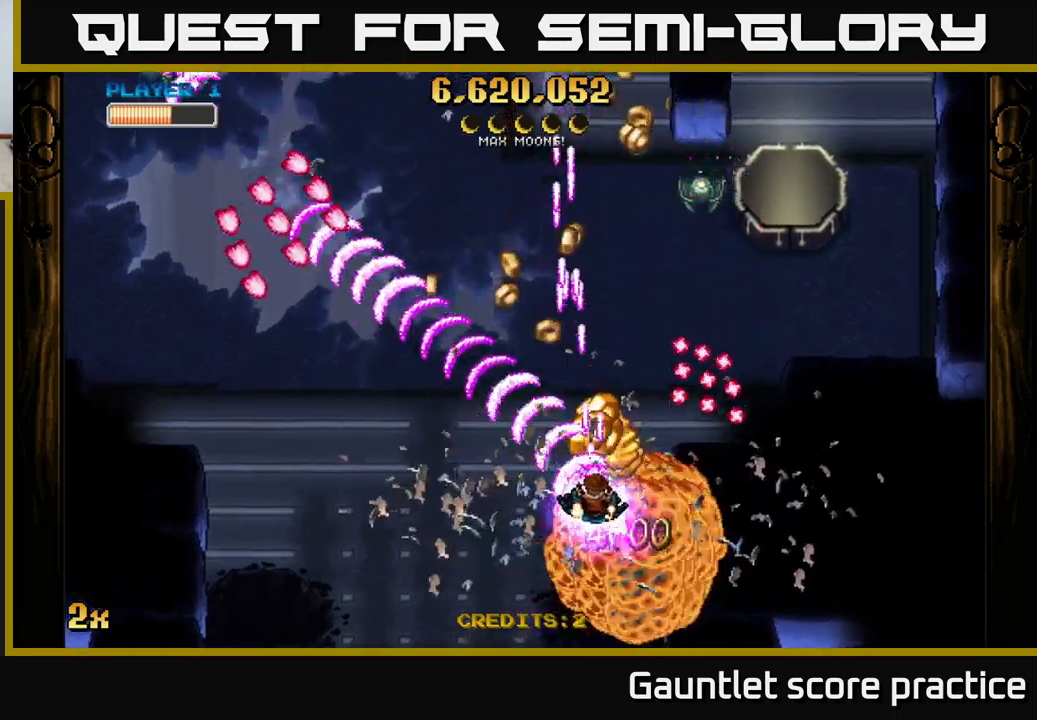
{"buttons": ["A", "X"], "left_stick": "up-right", "events": [[17, "left_stick", "down-left"], [250, "left_stick", "up-left"], [417, "X", "down"], [433, "left_stick", "up-right"]]}
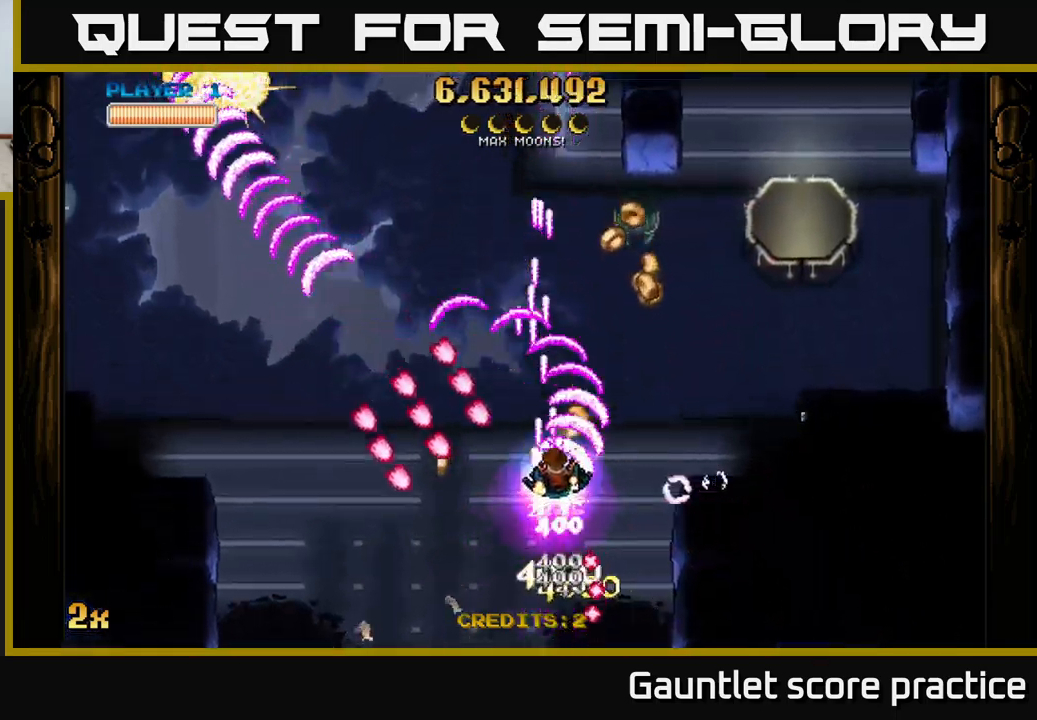
{"buttons": ["A"], "left_stick": "down", "events": [[17, "X", "up"], [67, "A", "up"], [67, "left_stick", "up"], [133, "A", "down"], [283, "left_stick", "up-left"], [317, "X", "down"], [383, "X", "up"], [467, "left_stick", "down"]]}
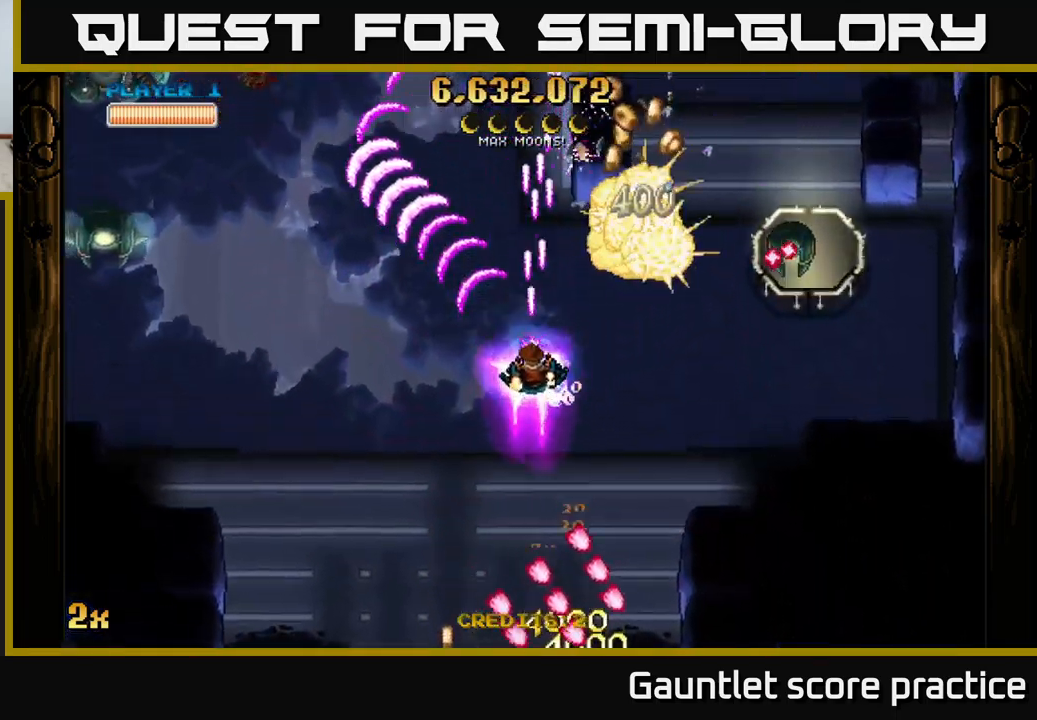
{"buttons": ["A"], "left_stick": "down", "events": [[17, "left_stick", "down-left"], [483, "left_stick", "down"]]}
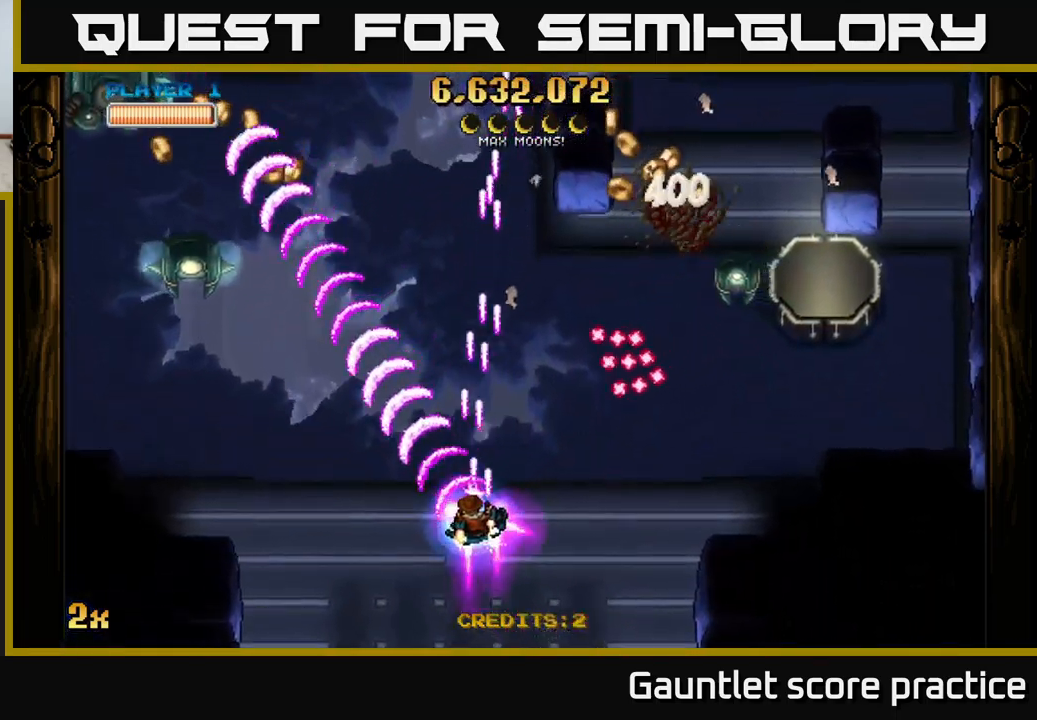
{"buttons": ["A"], "left_stick": "up-right", "events": [[150, "left_stick", "down-right"], [317, "left_stick", "right"], [500, "left_stick", "up-right"]]}
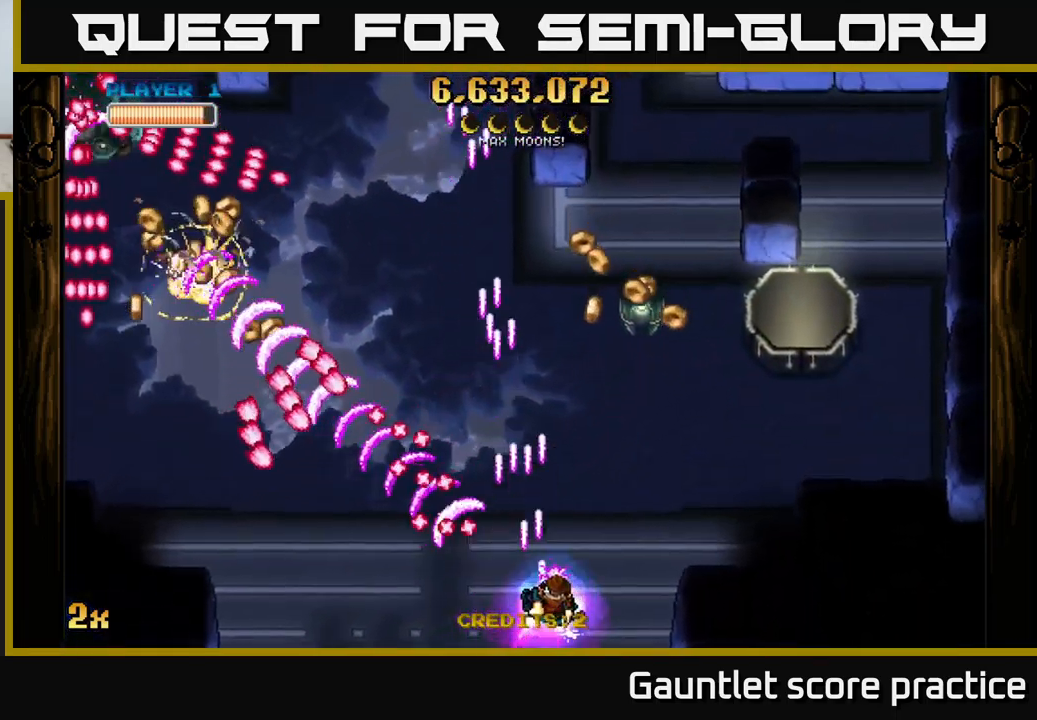
{"buttons": ["A"], "left_stick": "left", "events": [[17, "X", "down"], [133, "X", "up"], [133, "left_stick", "up"], [483, "left_stick", "left"]]}
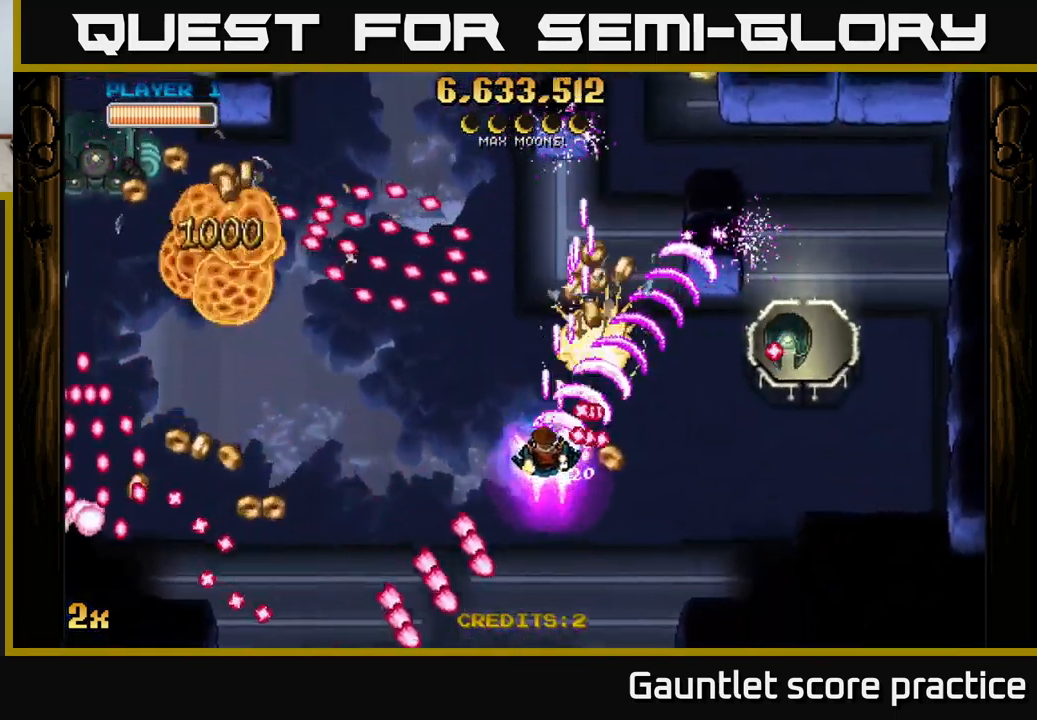
{"buttons": ["A"], "left_stick": "left", "events": [[167, "left_stick", "down-left"], [317, "left_stick", "left"]]}
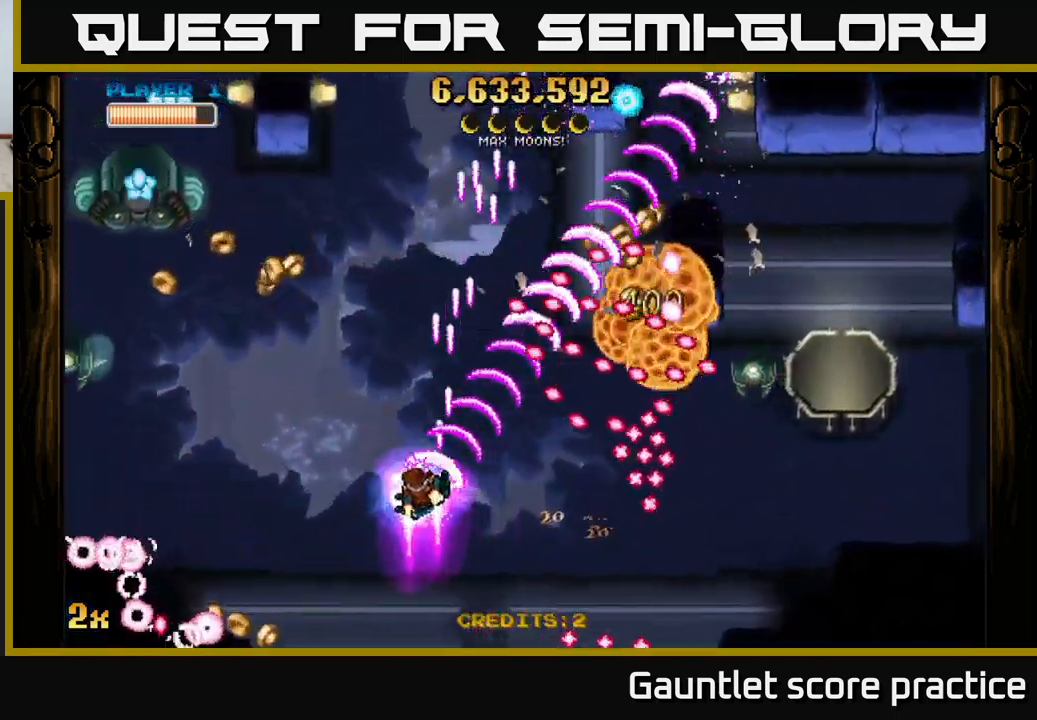
{"buttons": ["A"], "left_stick": "down-left", "events": [[17, "X", "down"], [33, "left_stick", "up-left"], [133, "X", "up"], [317, "left_stick", "down"], [467, "left_stick", "down-left"]]}
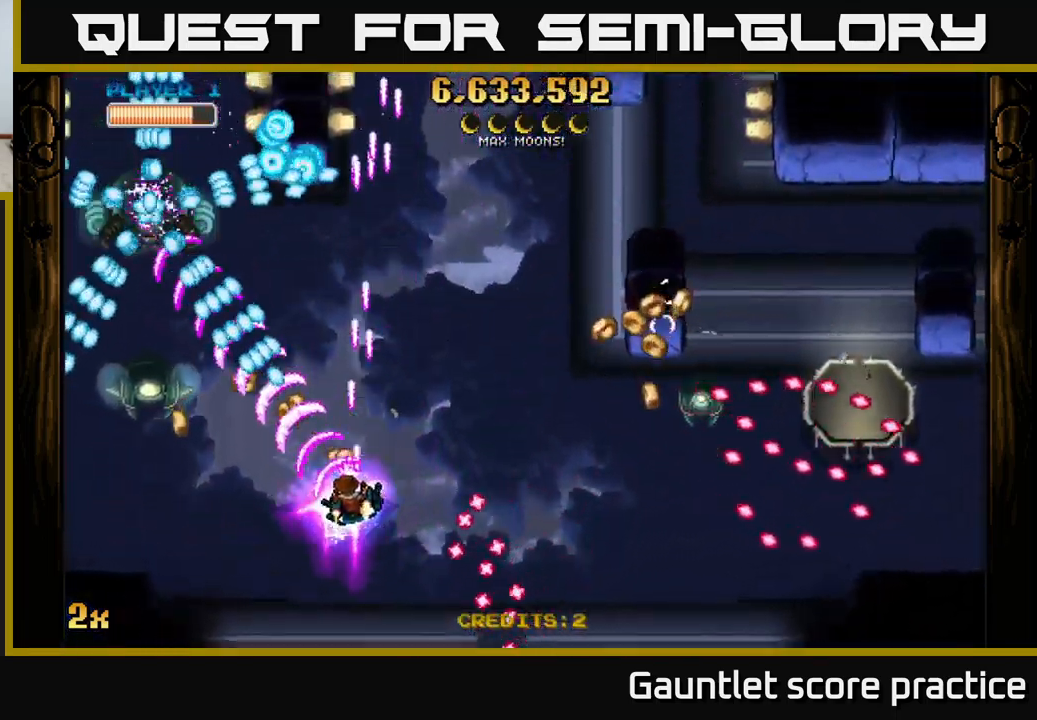
{"buttons": ["A"], "left_stick": "down-left", "events": [[50, "X", "down"], [67, "left_stick", "left"], [133, "X", "up"], [217, "left_stick", "down-left"]]}
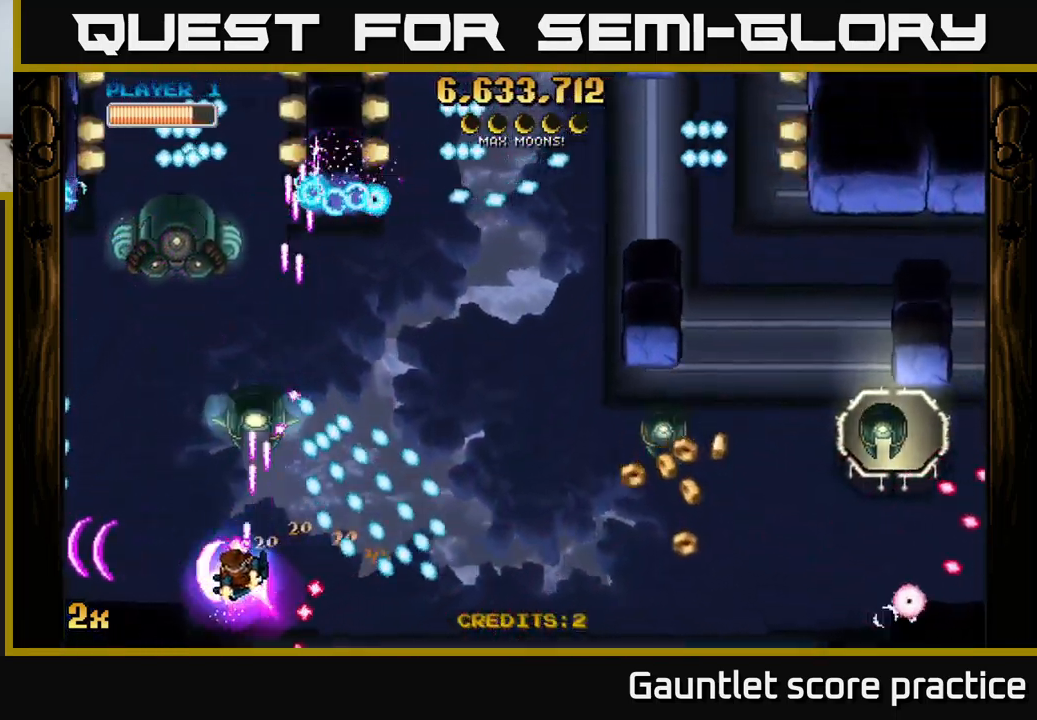
{"buttons": ["A"], "left_stick": "right", "events": [[83, "left_stick", "left"], [267, "X", "down"], [283, "left_stick", "up-right"], [350, "left_stick", "right"], [400, "X", "up"], [417, "A", "up"], [500, "A", "down"]]}
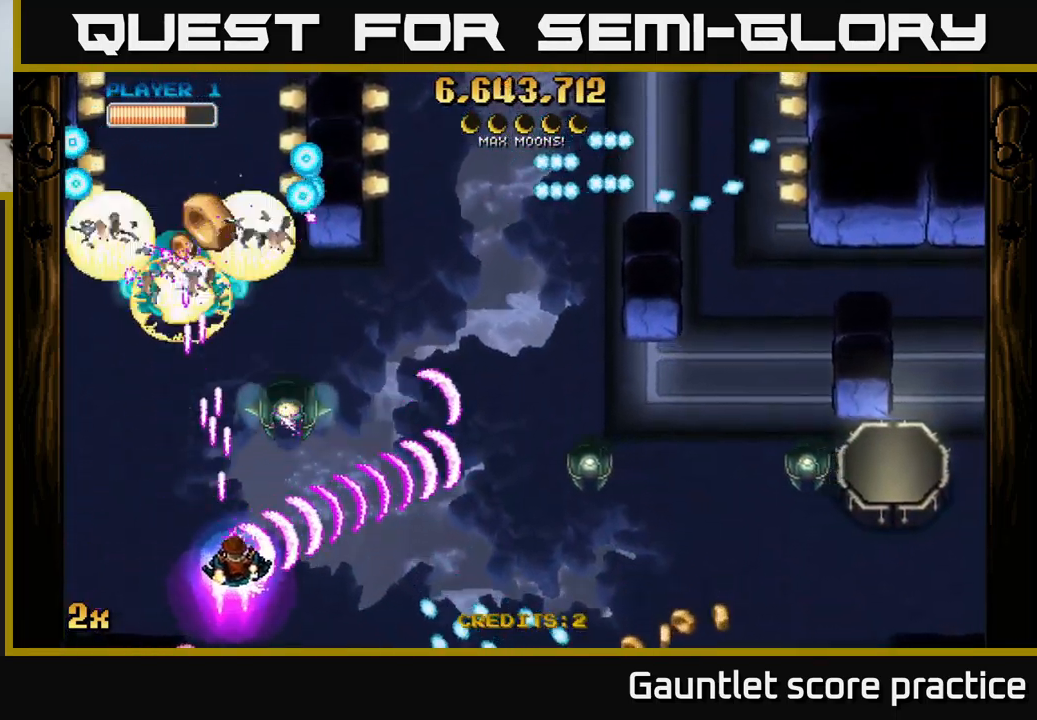
{"buttons": ["A"], "left_stick": "right", "events": []}
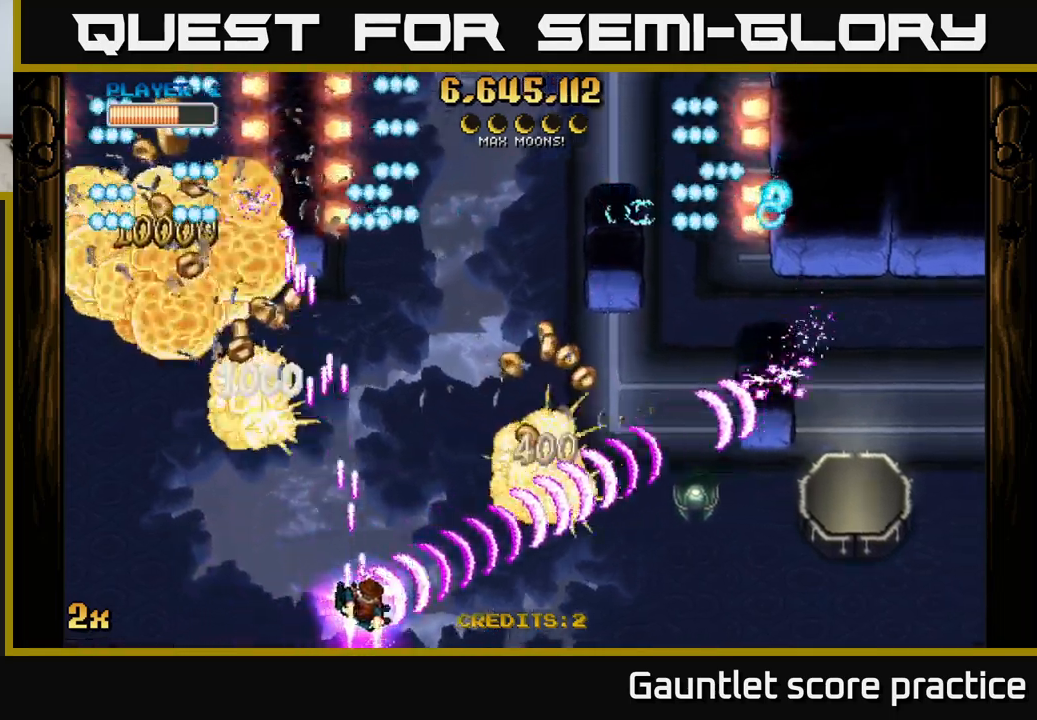
{"buttons": ["A"], "left_stick": "right", "events": [[167, "X", "down"], [250, "X", "up"]]}
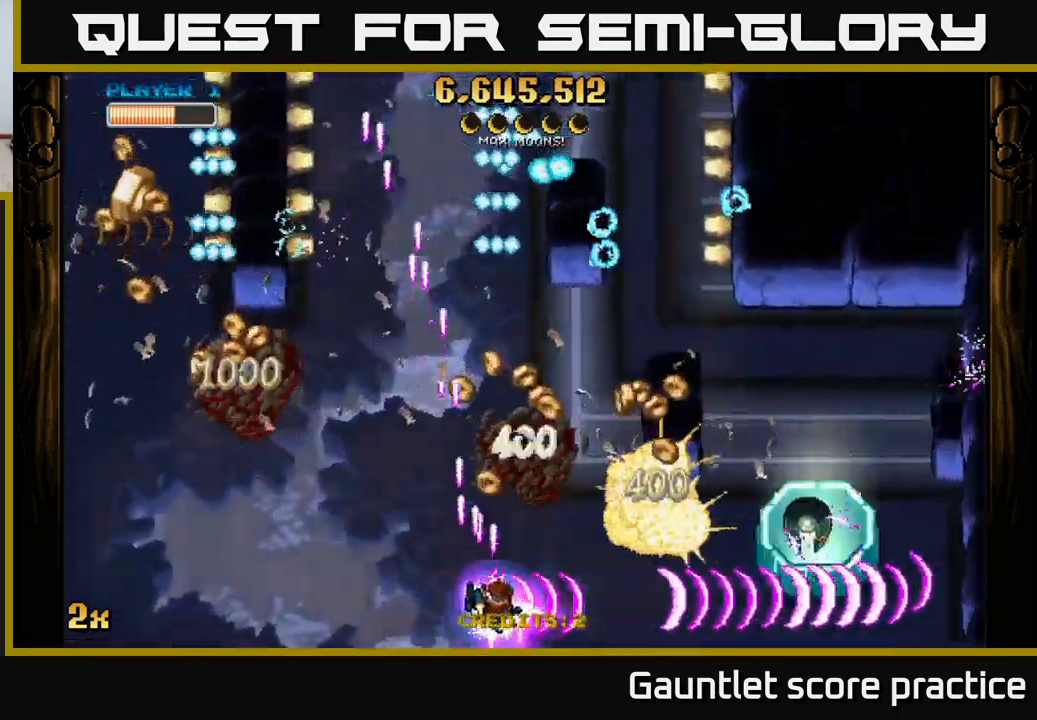
{"buttons": ["A"], "left_stick": "right", "events": [[233, "left_stick", "up"], [283, "left_stick", "left"], [500, "left_stick", "right"]]}
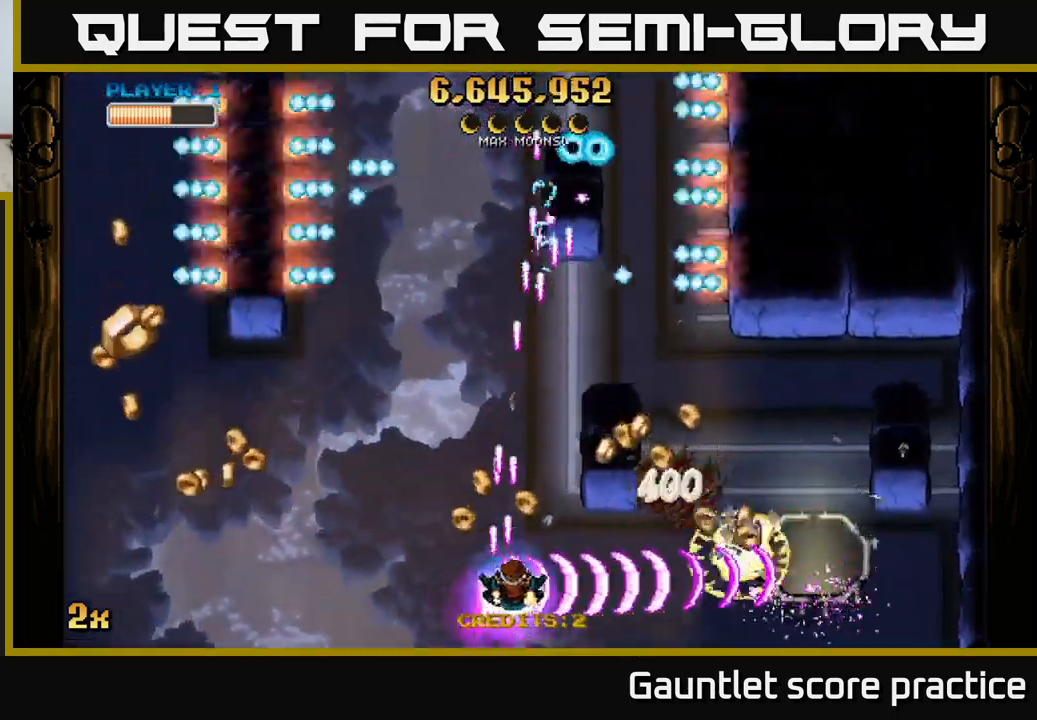
{"buttons": ["A"], "left_stick": "right", "events": []}
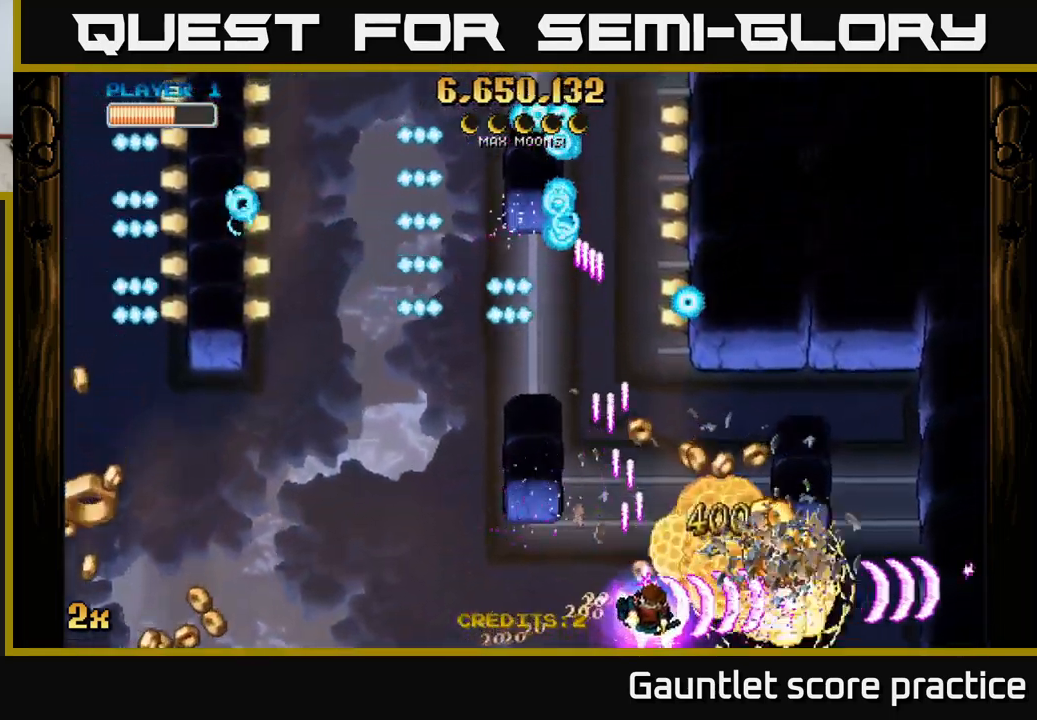
{"buttons": ["A"], "left_stick": "up", "events": [[150, "left_stick", "center"], [200, "left_stick", "up-left"], [283, "X", "down"], [333, "left_stick", "up"], [350, "L2", "down"], [400, "L2", "up"], [400, "X", "up"], [450, "A", "up"], [500, "A", "down"]]}
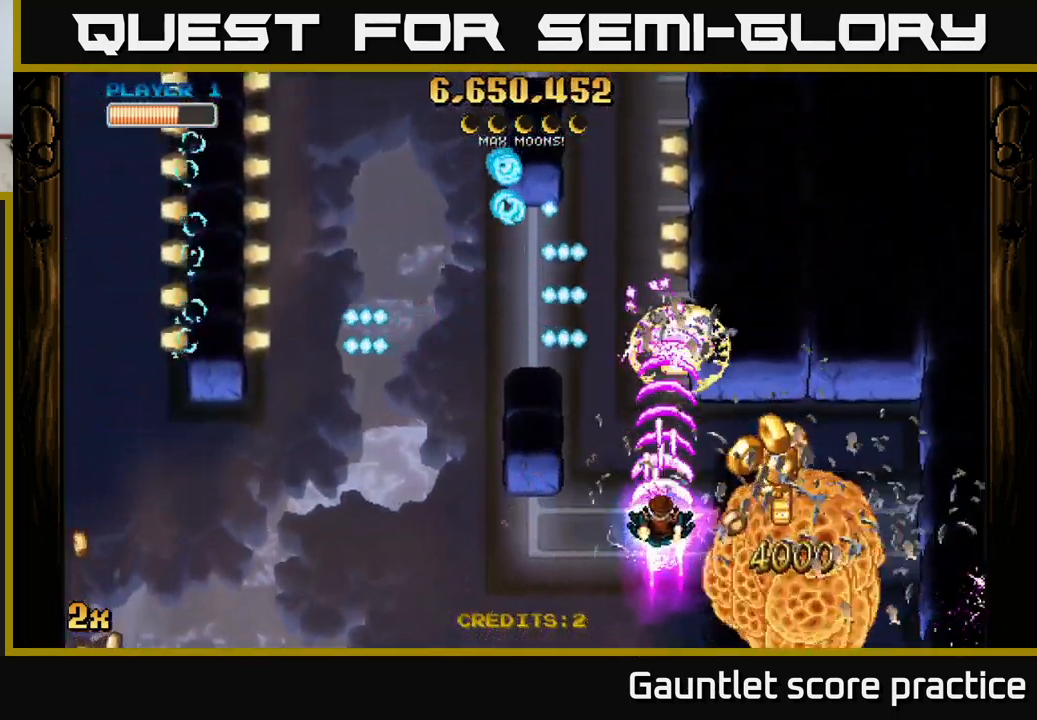
{"buttons": ["A"], "left_stick": "right", "events": [[33, "left_stick", "center"], [100, "left_stick", "down"], [267, "left_stick", "down-right"], [450, "left_stick", "right"]]}
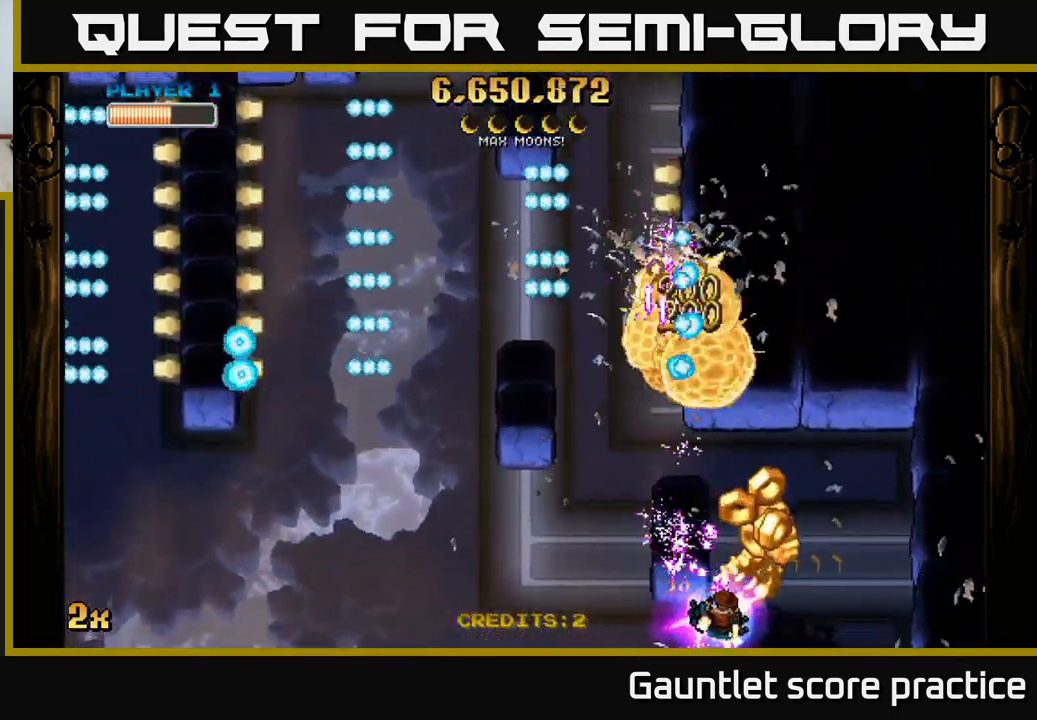
{"buttons": ["A"], "left_stick": "up-left", "events": [[117, "left_stick", "up"], [167, "left_stick", "left"], [250, "left_stick", "down-left"], [500, "left_stick", "up-left"]]}
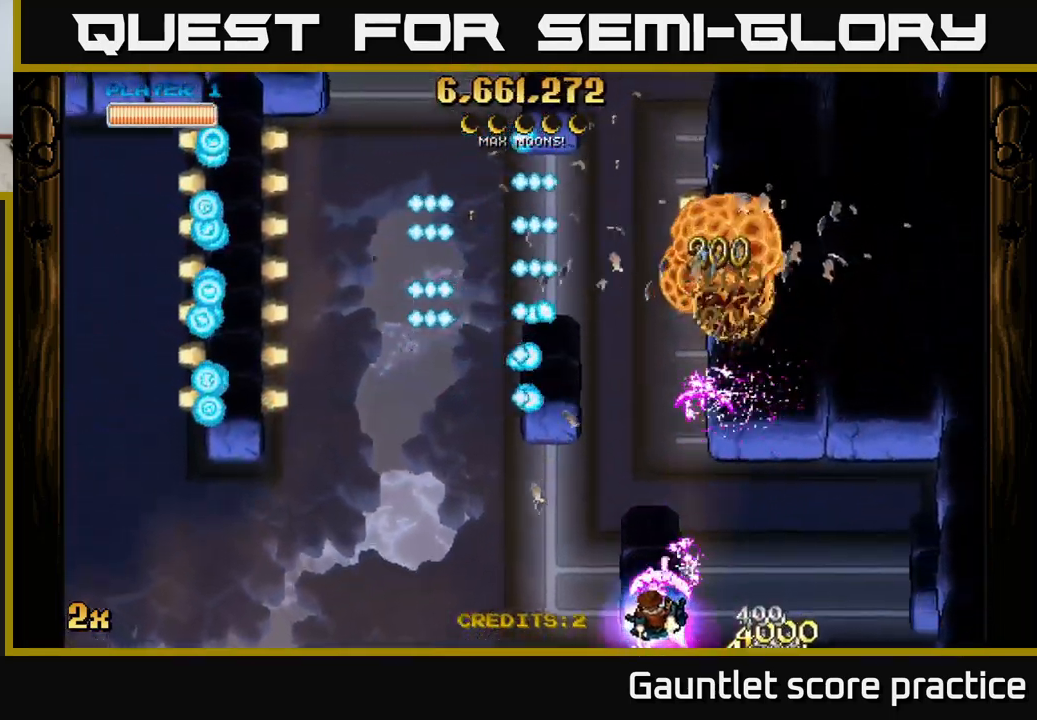
{"buttons": ["A"], "left_stick": "up-right", "events": [[183, "left_stick", "up-right"]]}
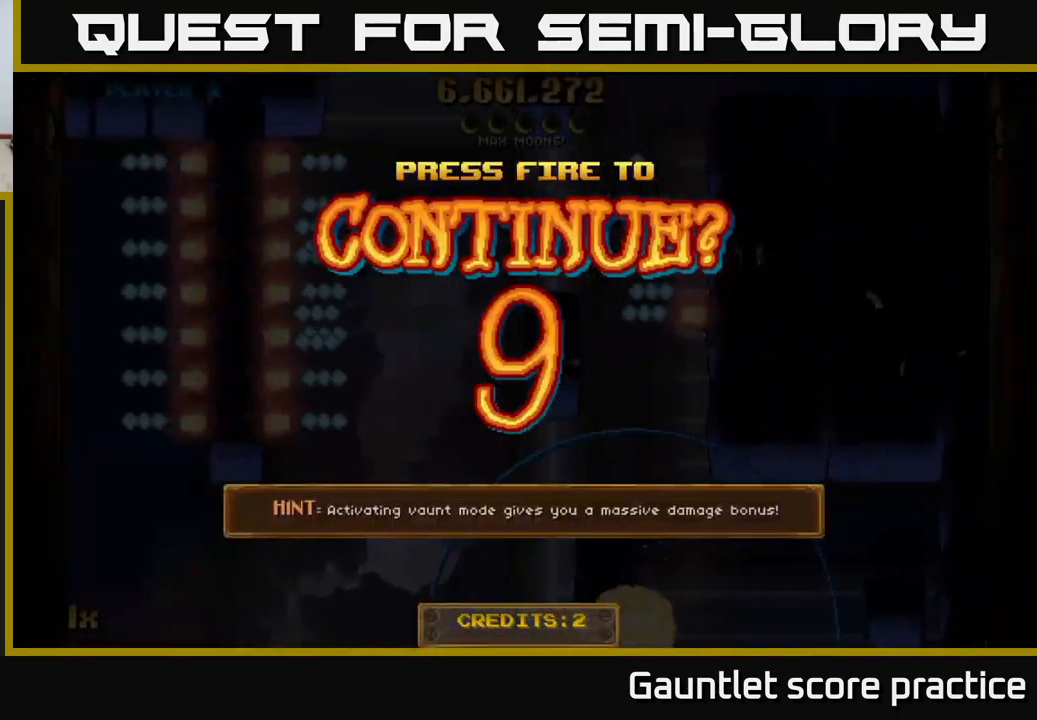
{"buttons": [], "left_stick": "center", "events": [[33, "left_stick", "center"], [117, "A", "up"]]}
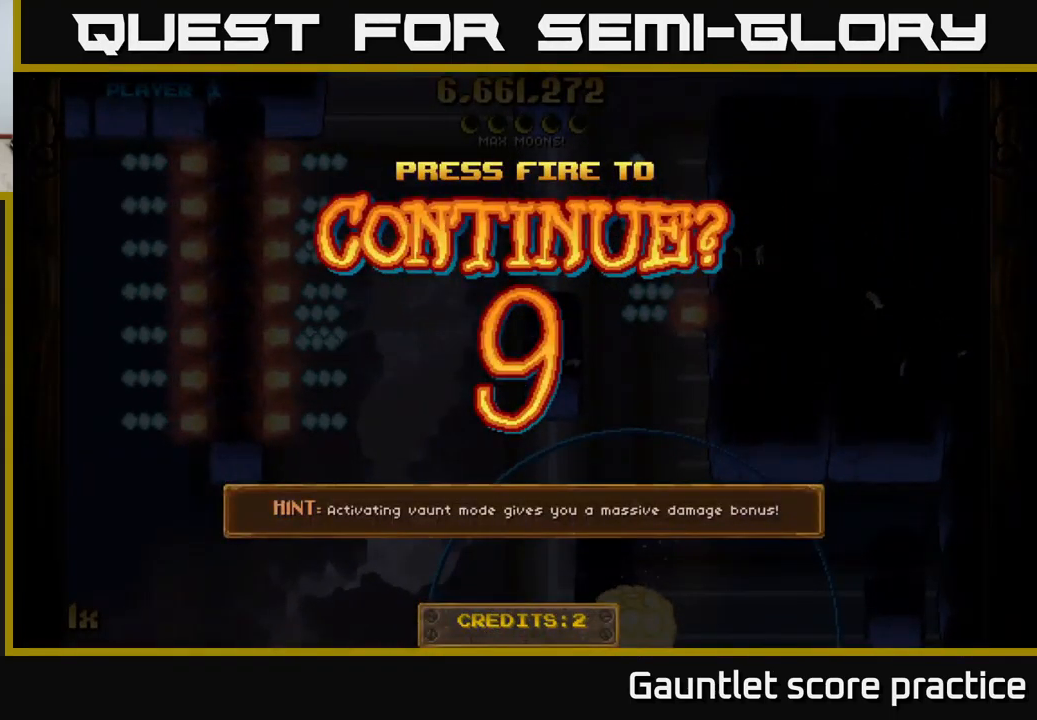
{"buttons": ["A"], "left_stick": "center", "events": [[283, "A", "down"]]}
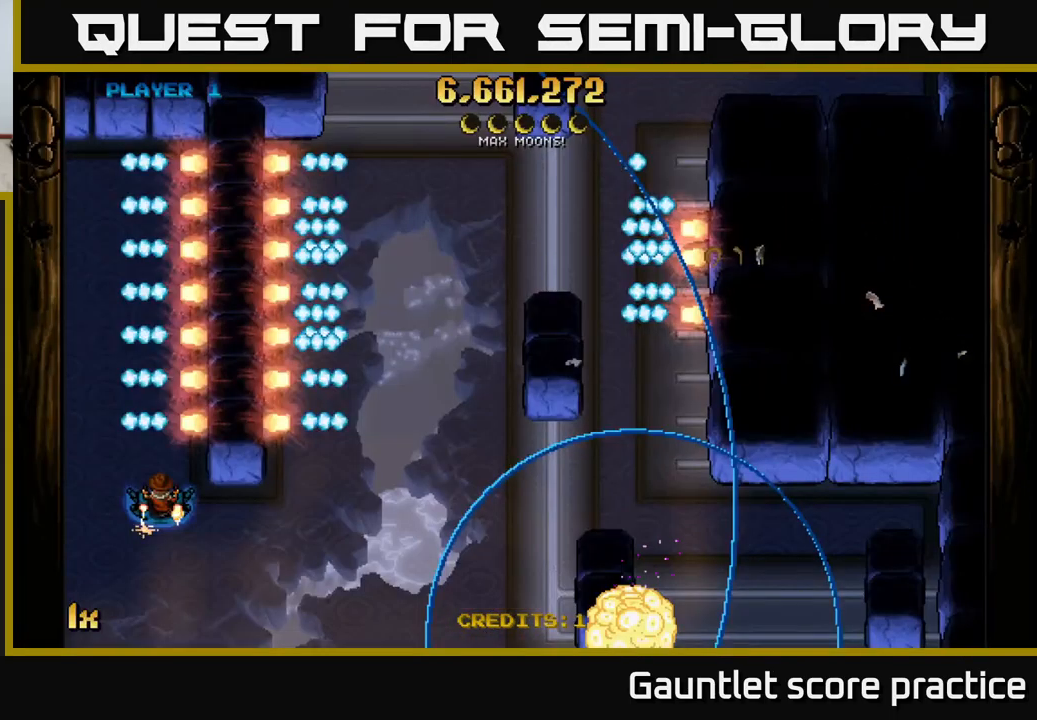
{"buttons": ["A"], "left_stick": "down-left", "events": [[67, "left_stick", "right"], [317, "left_stick", "up-right"], [450, "left_stick", "up-left"], [500, "left_stick", "down-left"]]}
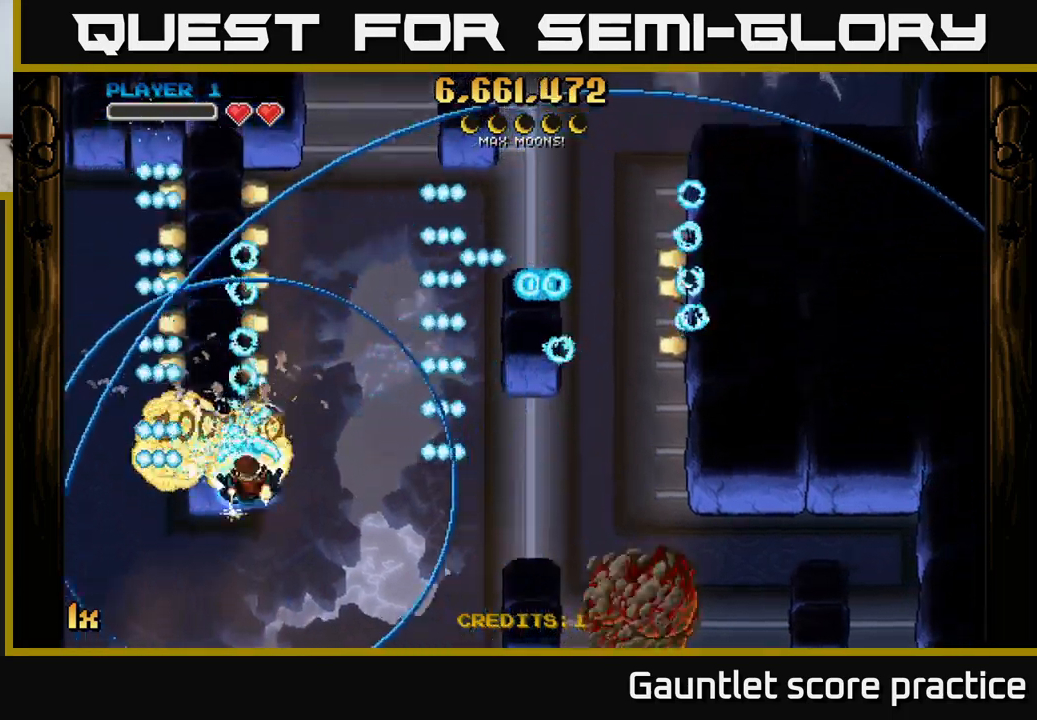
{"buttons": ["A"], "left_stick": "center", "events": [[67, "left_stick", "down-right"], [234, "left_stick", "down-left"], [467, "left_stick", "center"]]}
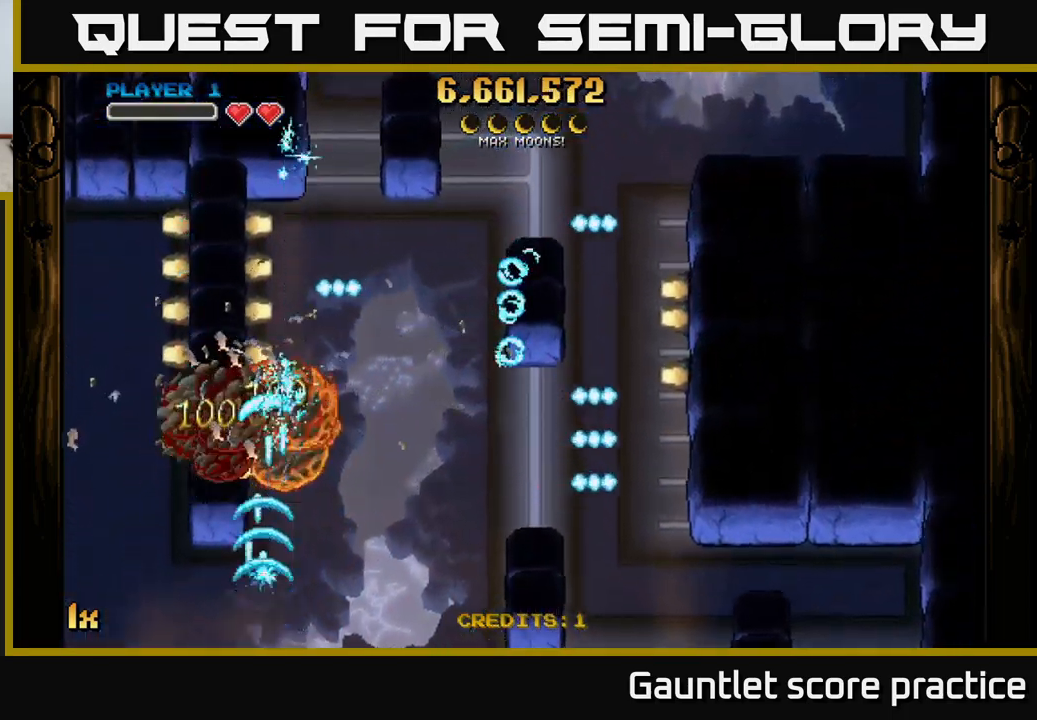
{"buttons": ["A"], "left_stick": "right", "events": [[100, "left_stick", "left"], [167, "left_stick", "center"], [450, "left_stick", "right"]]}
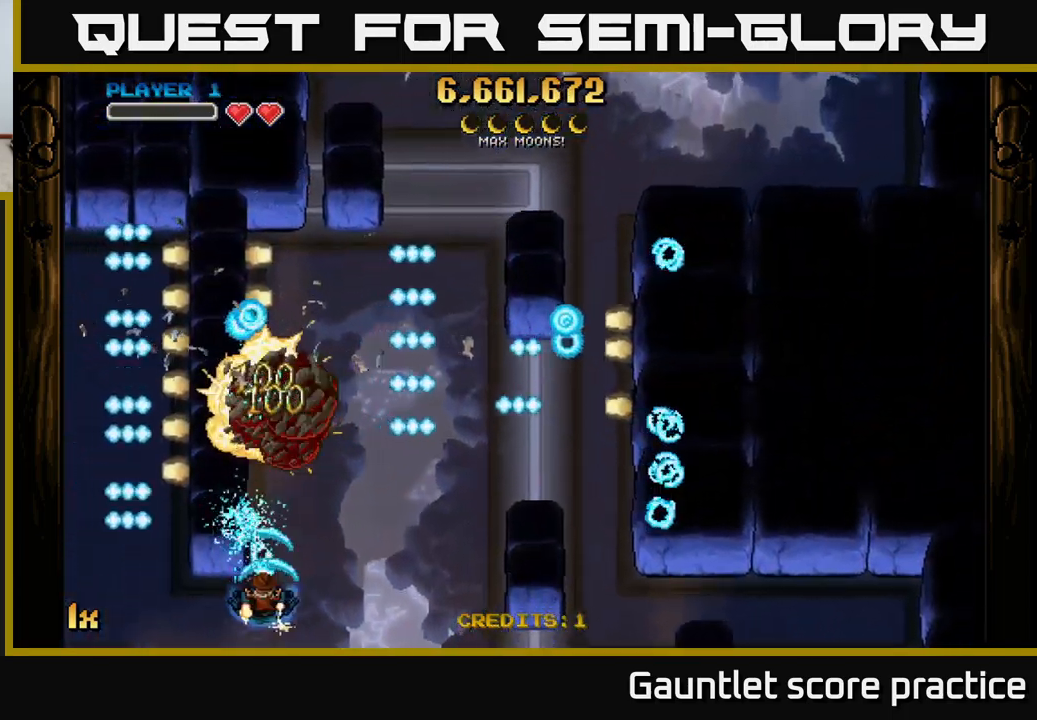
{"buttons": ["A"], "left_stick": "center", "events": [[34, "left_stick", "center"]]}
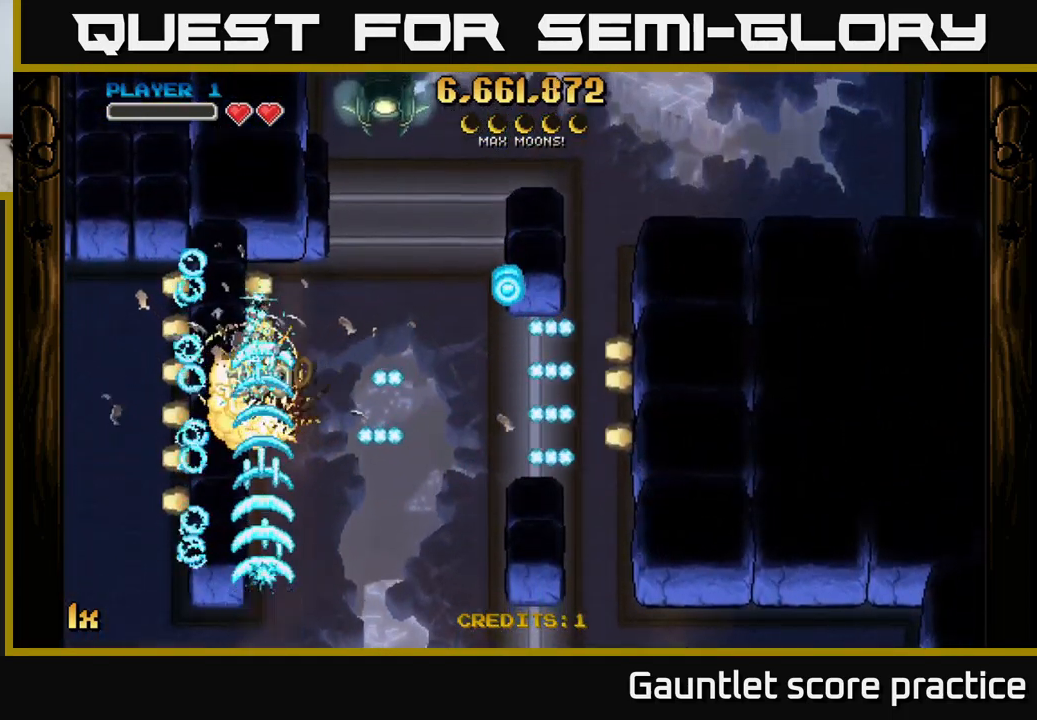
{"buttons": ["A"], "left_stick": "right", "events": [[300, "left_stick", "down"], [484, "left_stick", "right"]]}
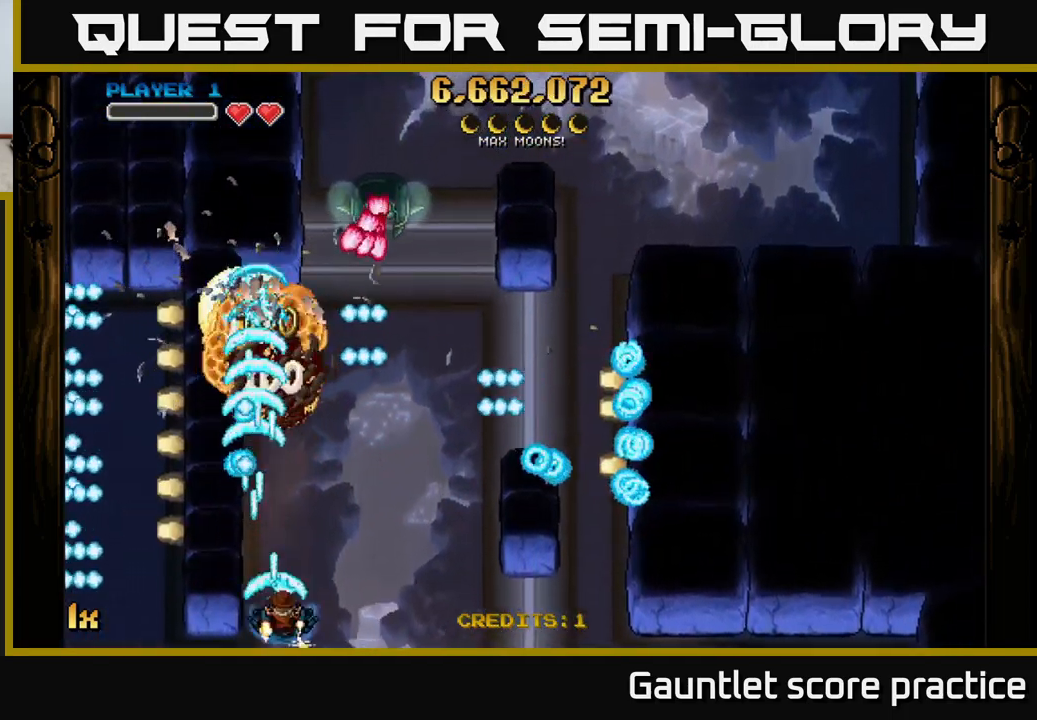
{"buttons": ["A"], "left_stick": "right", "events": []}
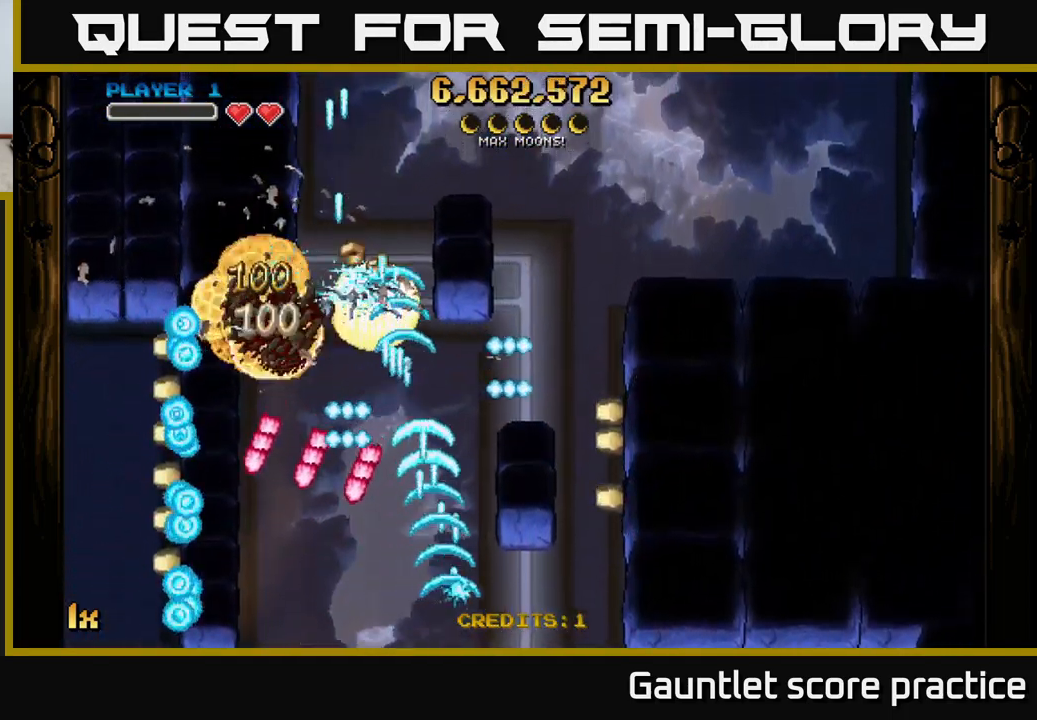
{"buttons": ["A"], "left_stick": "right", "events": []}
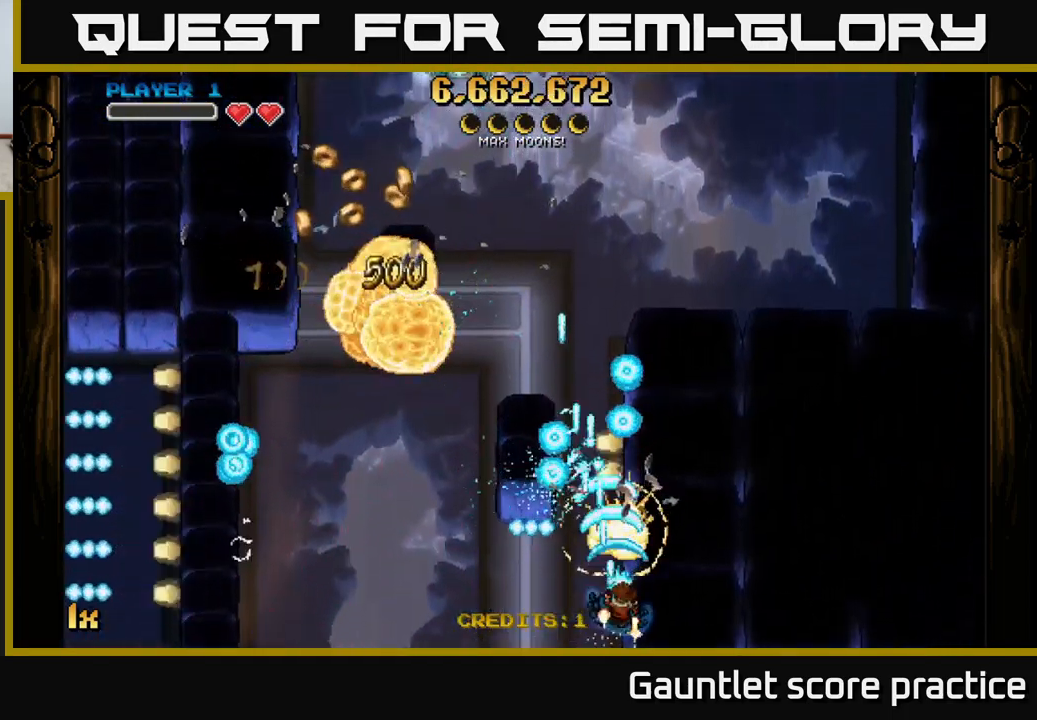
{"buttons": ["A"], "left_stick": "up", "events": [[34, "left_stick", "up-left"], [184, "left_stick", "up-right"], [234, "left_stick", "center"], [434, "left_stick", "up"]]}
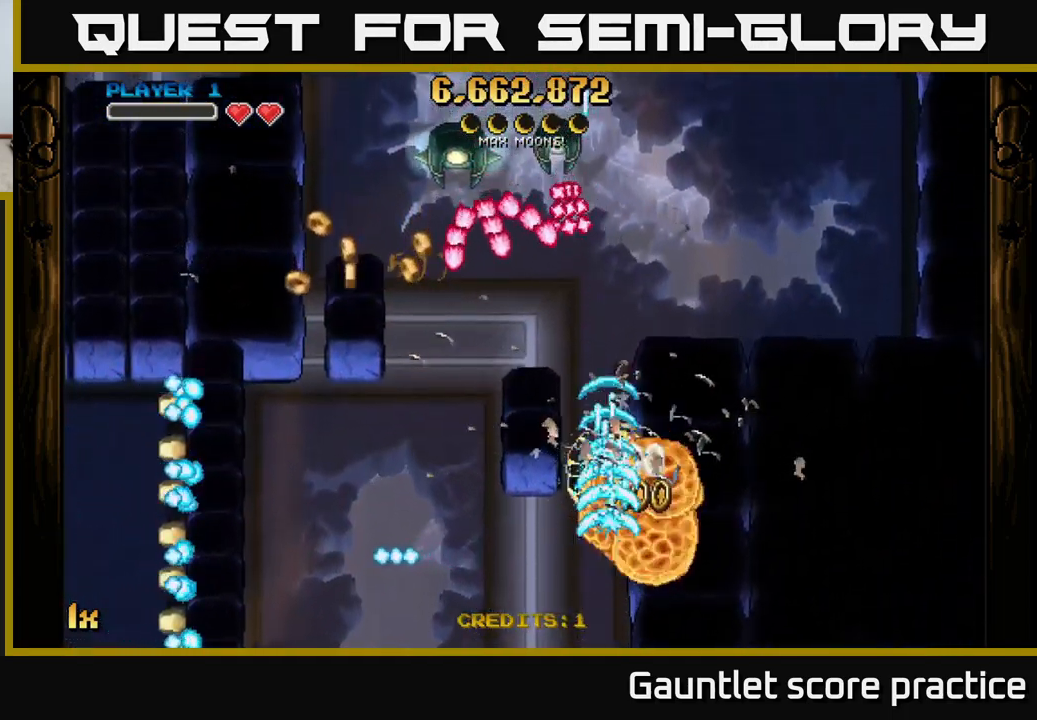
{"buttons": ["A"], "left_stick": "left", "events": [[184, "left_stick", "down-left"], [434, "left_stick", "left"]]}
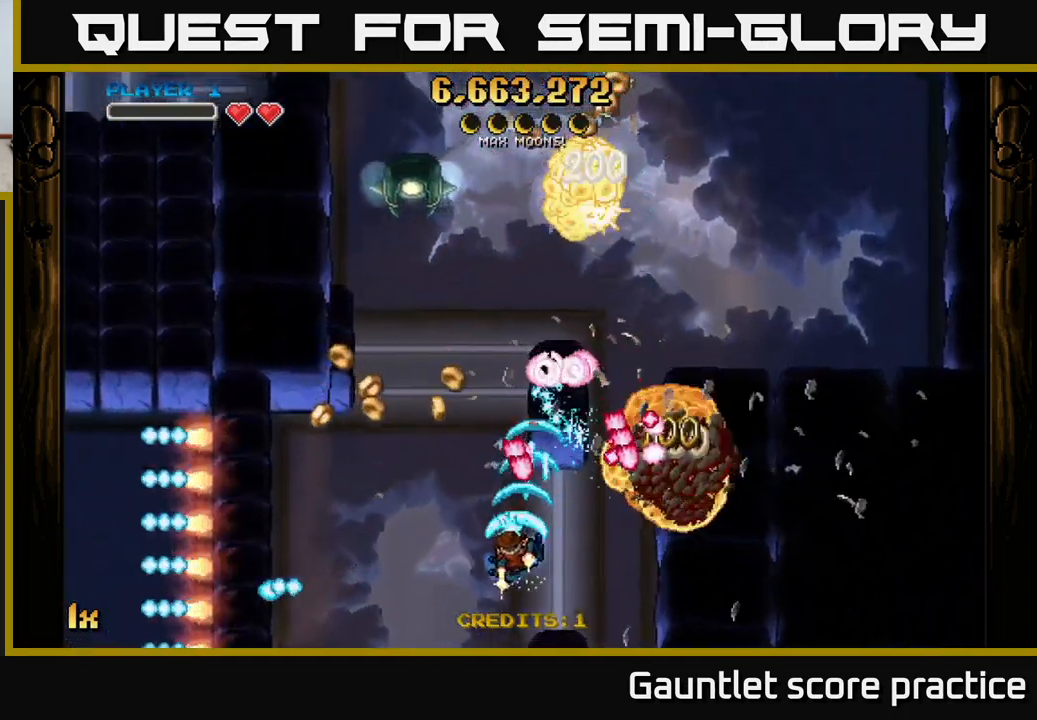
{"buttons": ["A"], "left_stick": "right", "events": [[167, "left_stick", "up-left"], [300, "left_stick", "left"], [450, "left_stick", "up"], [500, "left_stick", "right"]]}